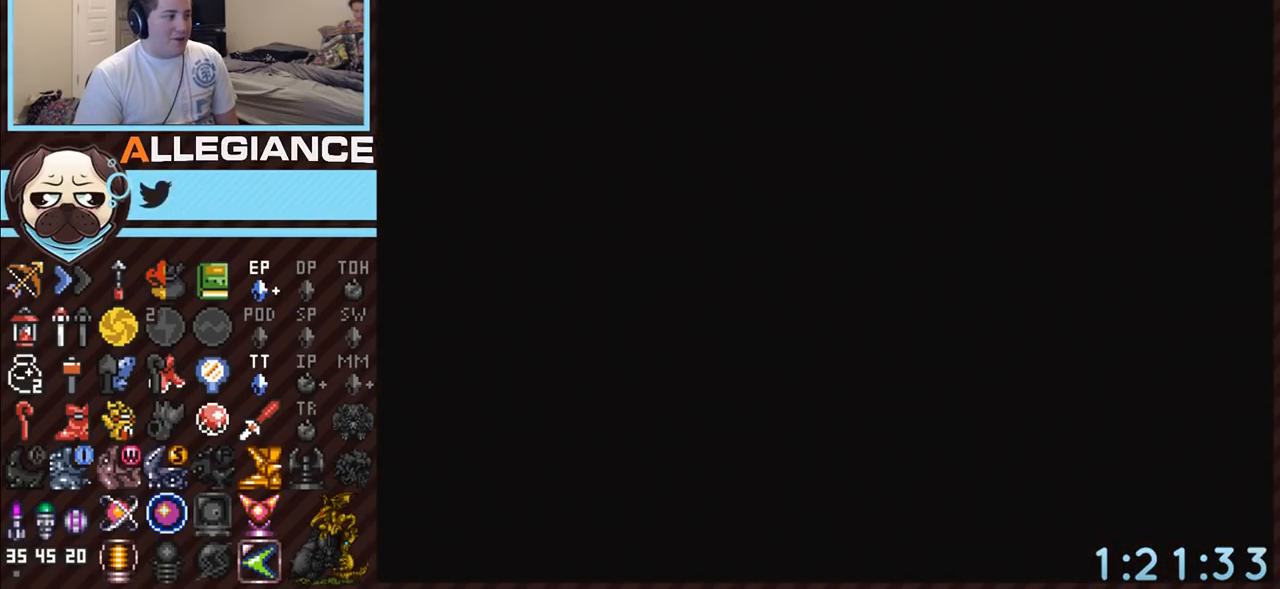
Gameplay with a controller (Nintendo layout); each line is a JSON object with the inputs held at the frame after it. "events" lists button and stick changes between this image and that frame as [ms after this image, input, new state], when the widget could be followed in between. Not read: L3 R3.
{"buttons": [], "events": []}
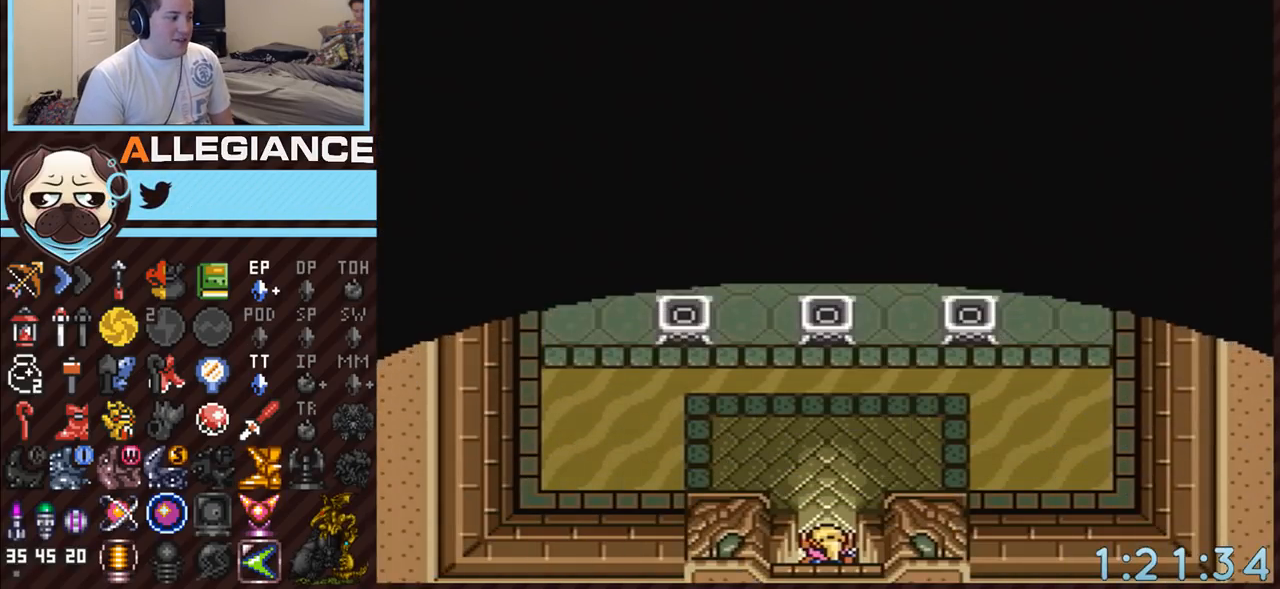
{"buttons": ["DPAD_DOWN"], "events": [[133, "DPAD_DOWN", "down"]]}
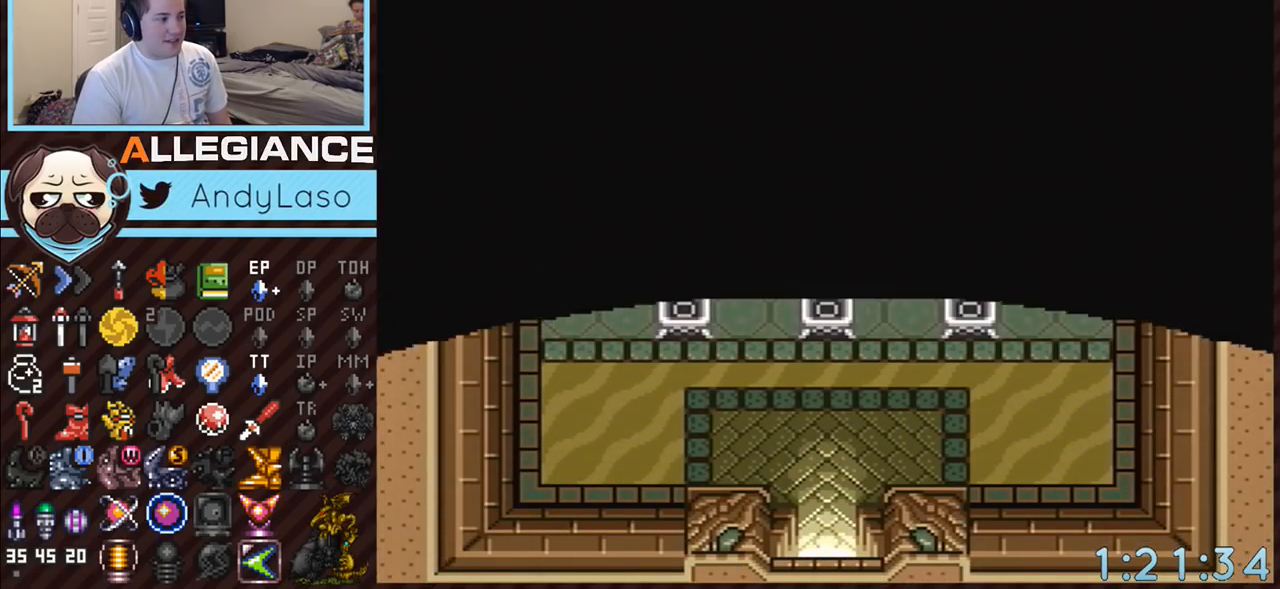
{"buttons": ["DPAD_DOWN"], "events": []}
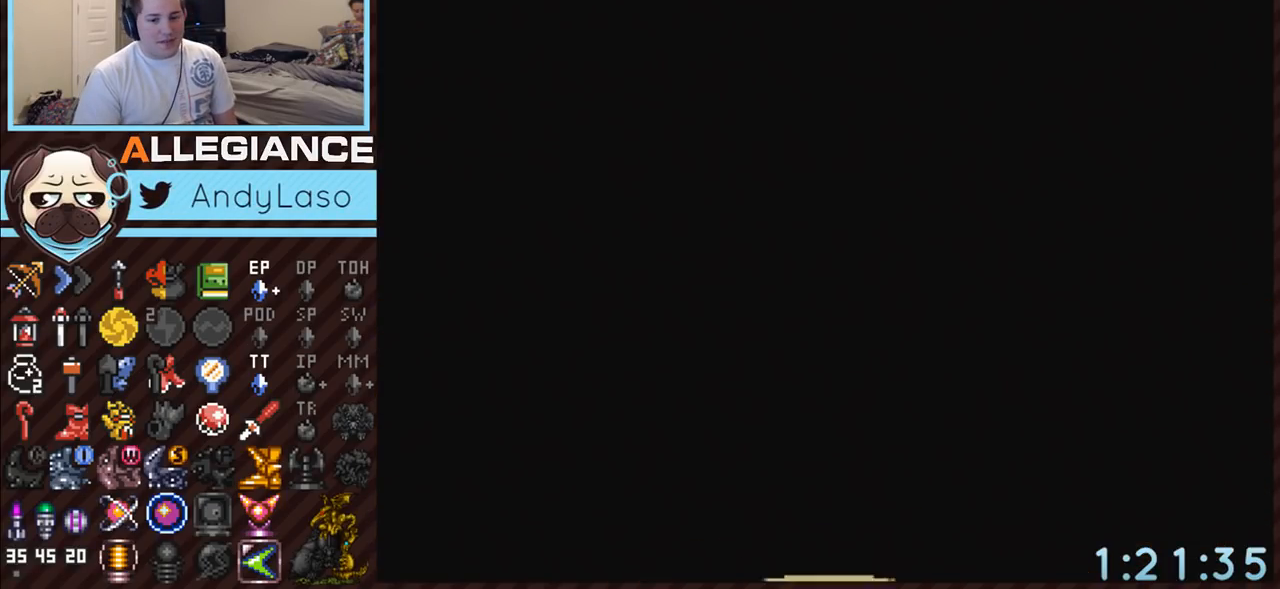
{"buttons": ["DPAD_DOWN"], "events": []}
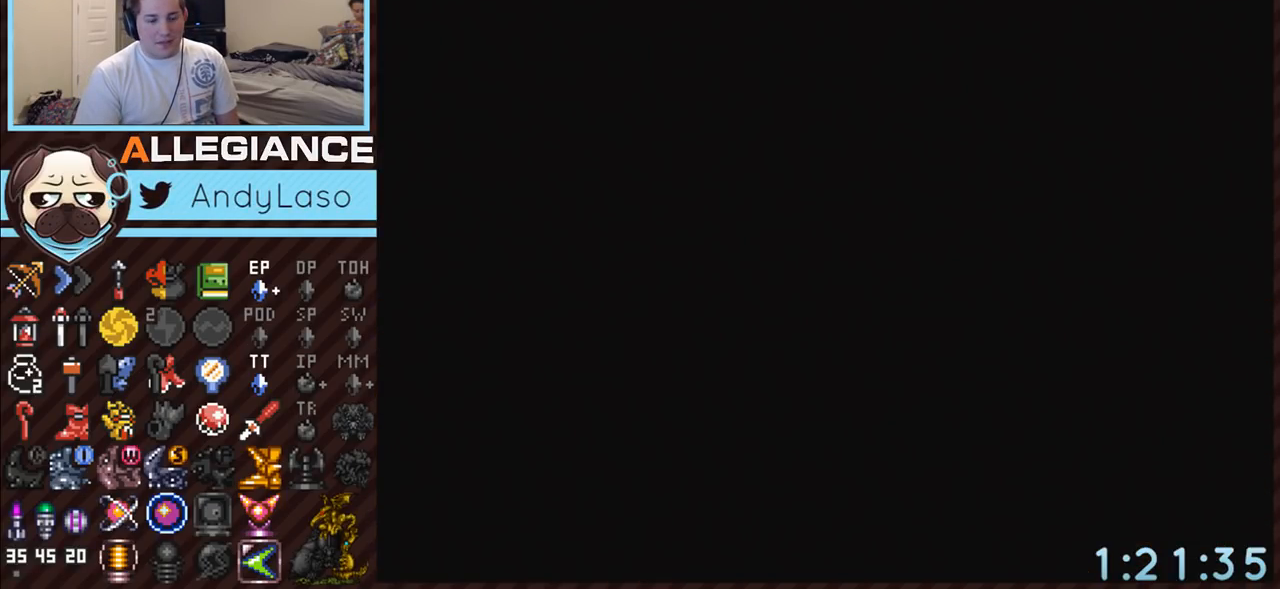
{"buttons": [], "events": [[183, "DPAD_DOWN", "up"]]}
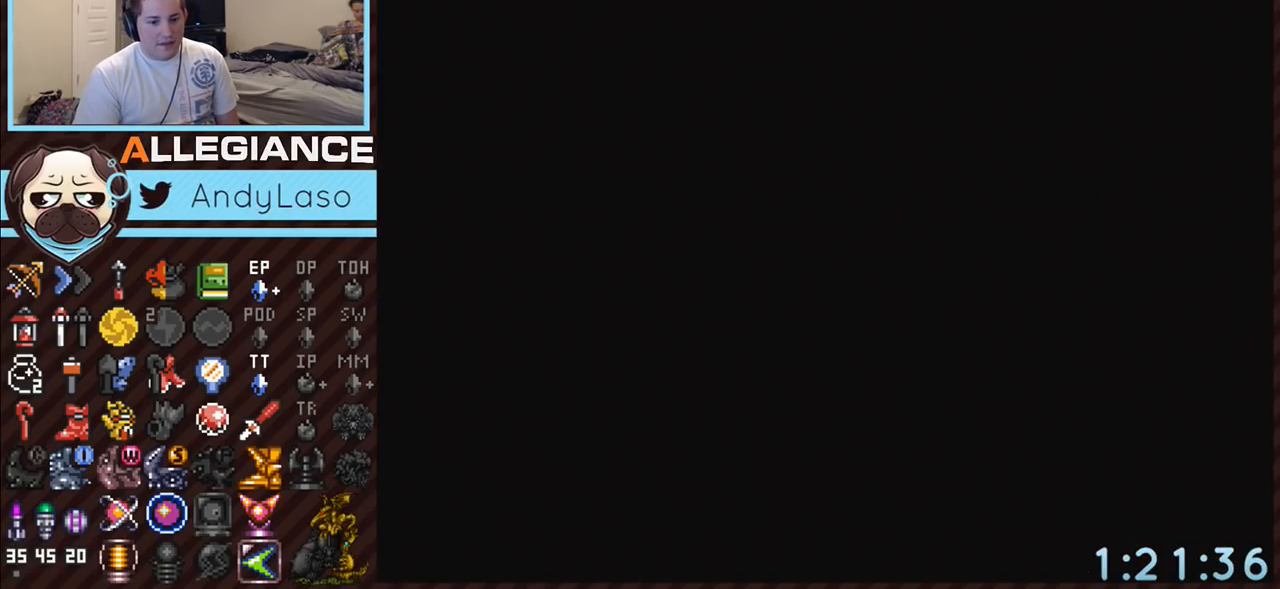
{"buttons": [], "events": []}
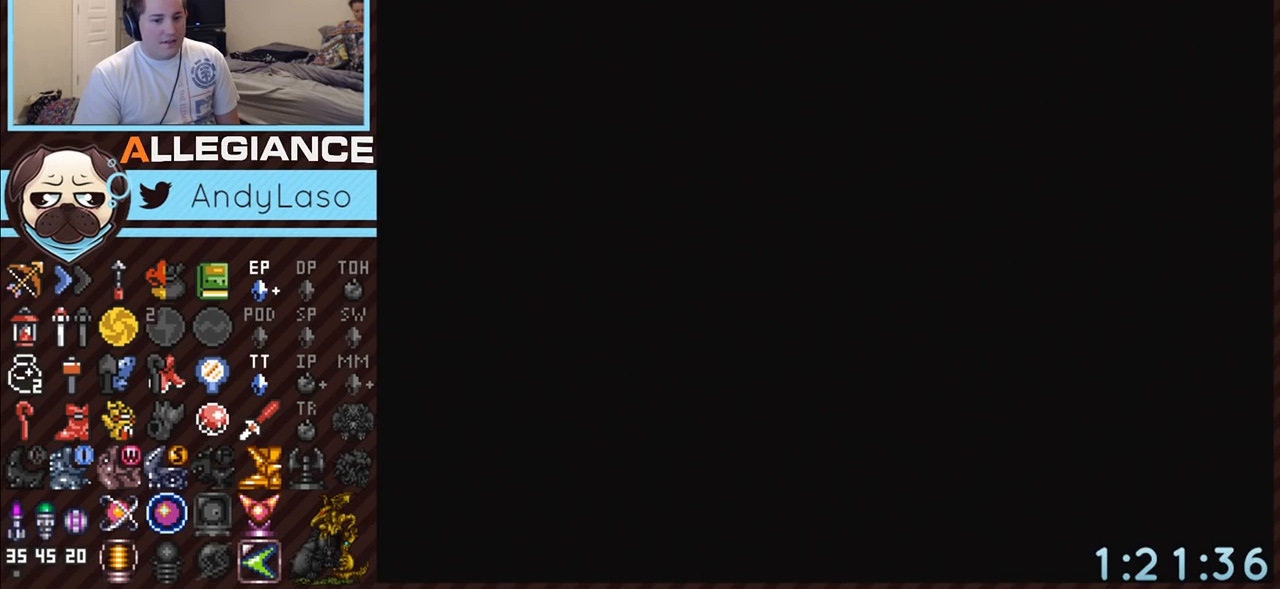
{"buttons": [], "events": []}
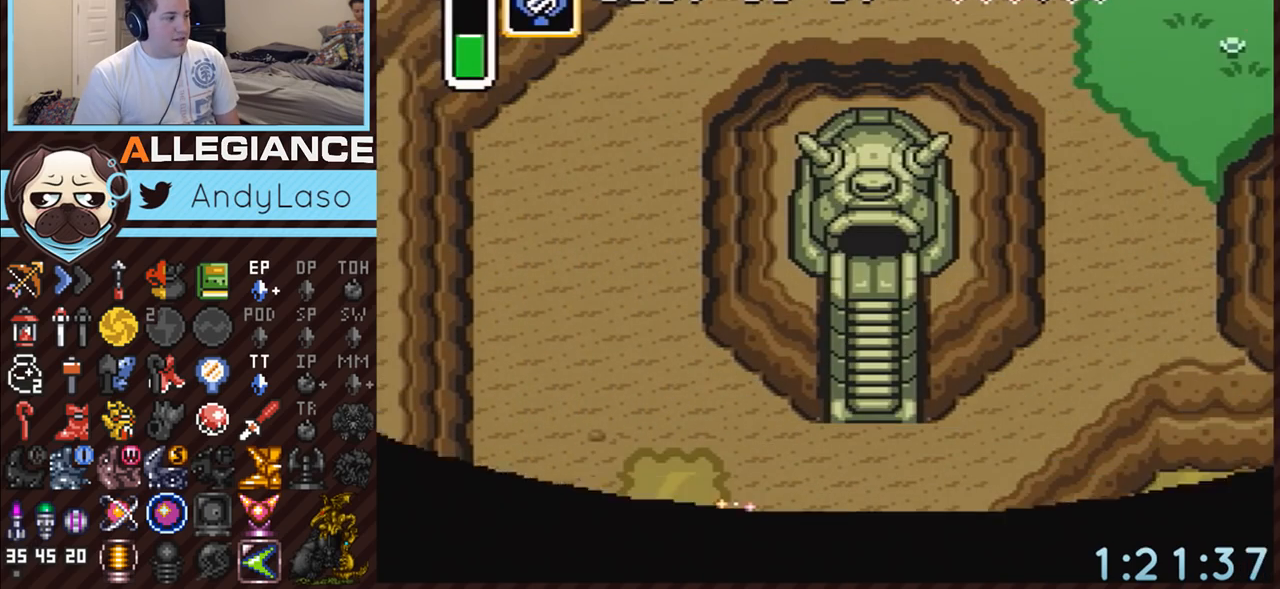
{"buttons": ["DPAD_DOWN"], "events": [[150, "DPAD_DOWN", "down"]]}
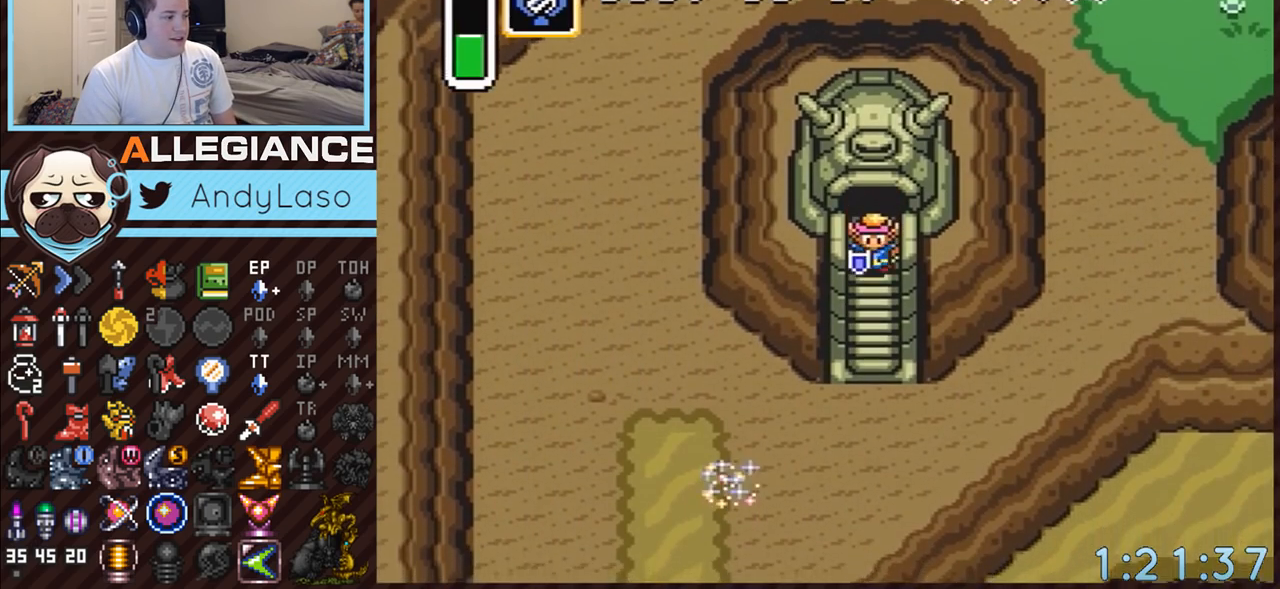
{"buttons": ["DPAD_DOWN"], "events": []}
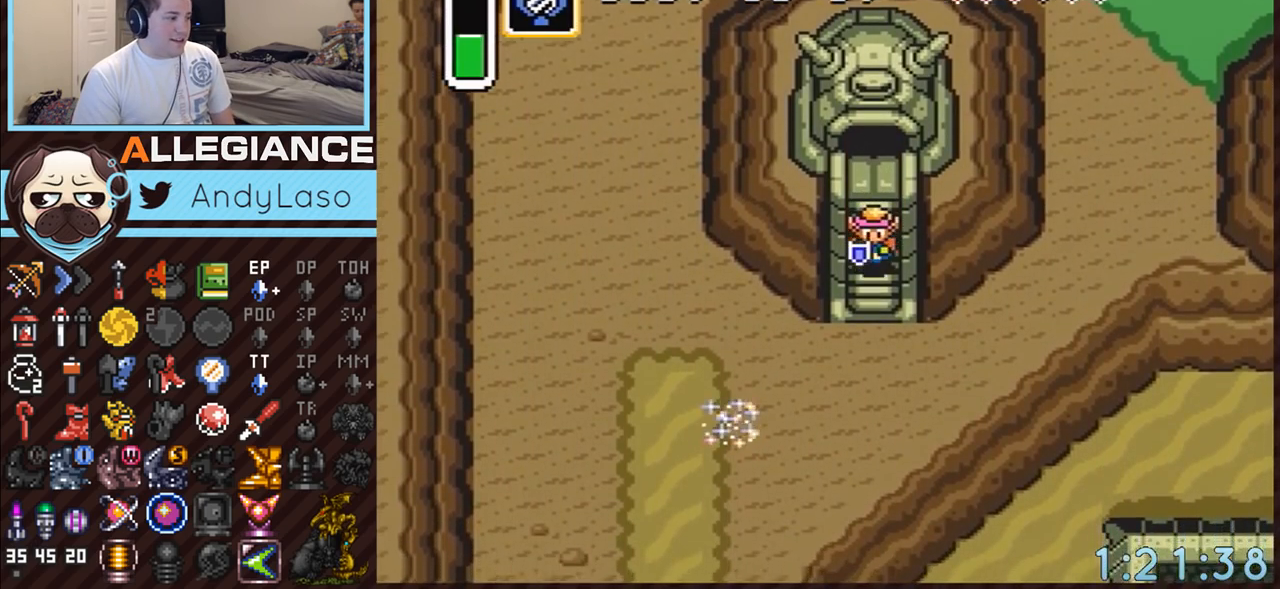
{"buttons": ["DPAD_DOWN"], "events": []}
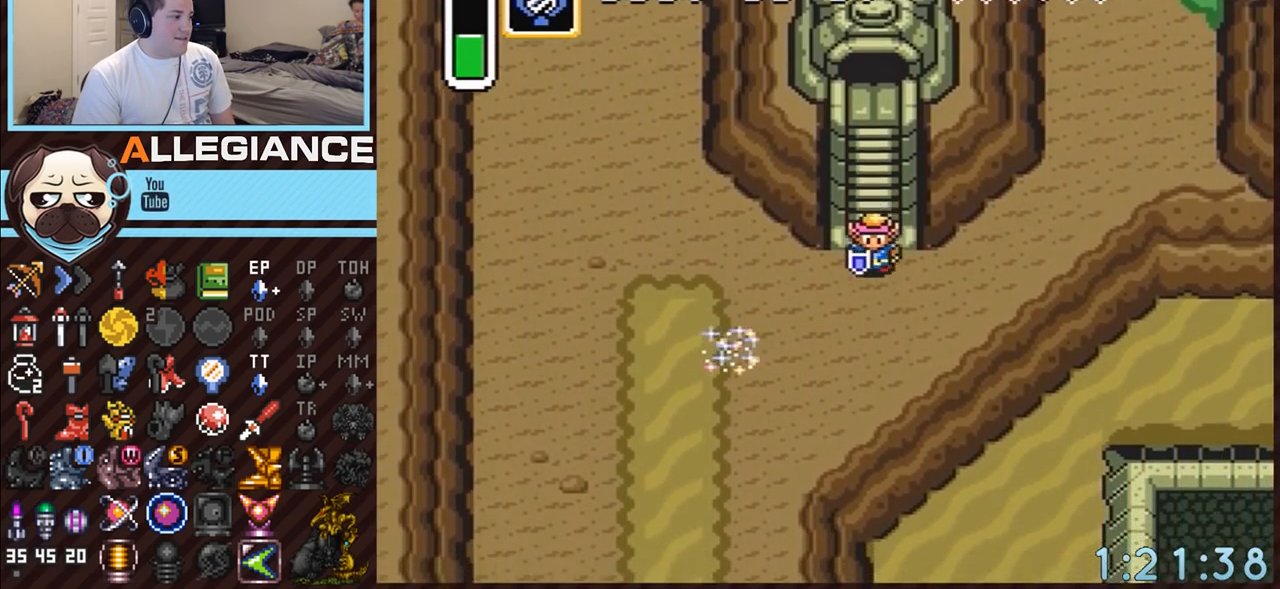
{"buttons": ["A", "DPAD_UP"], "events": [[67, "DPAD_RIGHT", "down"], [100, "DPAD_DOWN", "up"], [350, "A", "down"], [467, "DPAD_RIGHT", "up"], [500, "DPAD_UP", "down"]]}
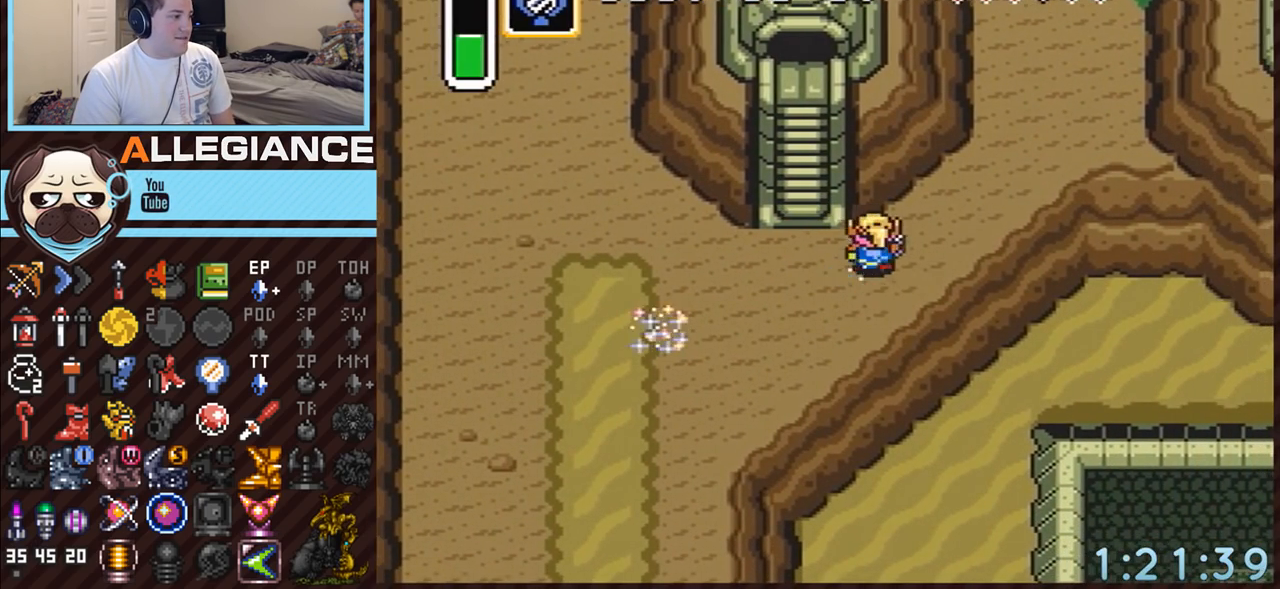
{"buttons": ["A"], "events": [[217, "DPAD_UP", "up"]]}
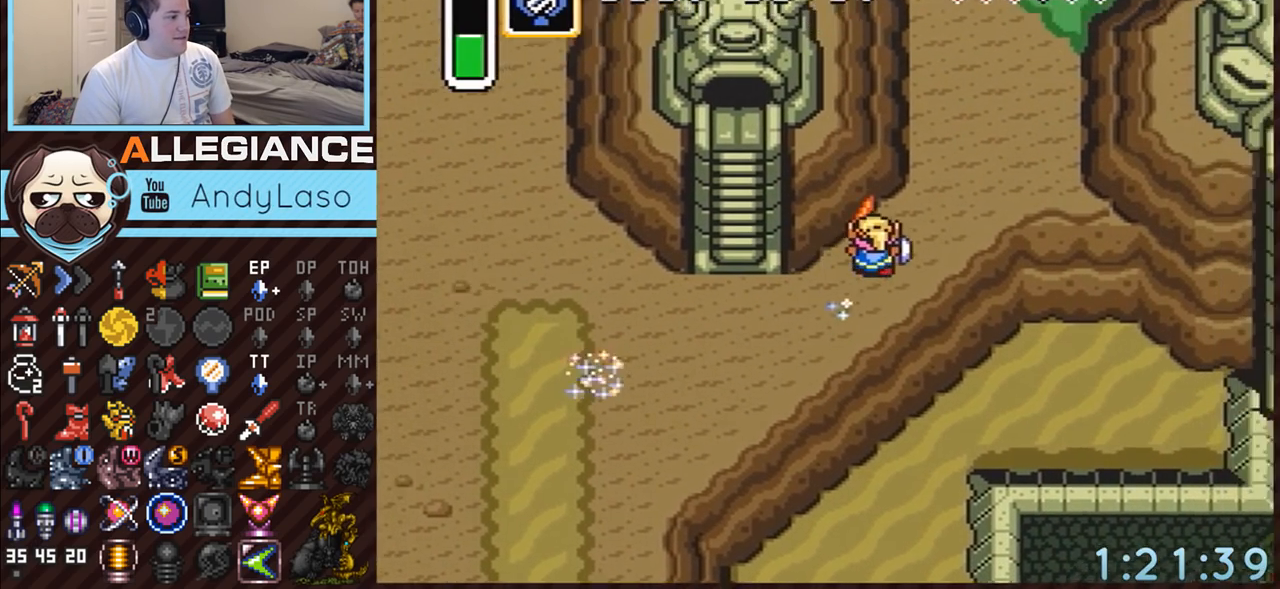
{"buttons": ["A"], "events": []}
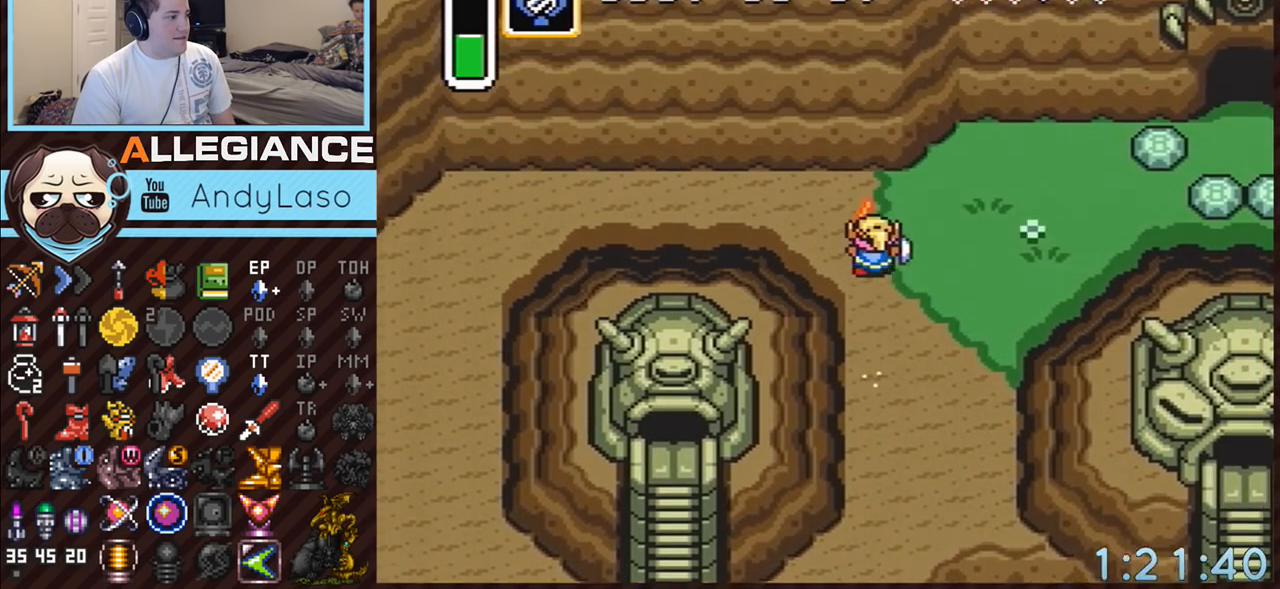
{"buttons": ["DPAD_UP", "DPAD_RIGHT"], "events": [[100, "DPAD_RIGHT", "down"], [100, "DPAD_UP", "down"], [317, "A", "up"]]}
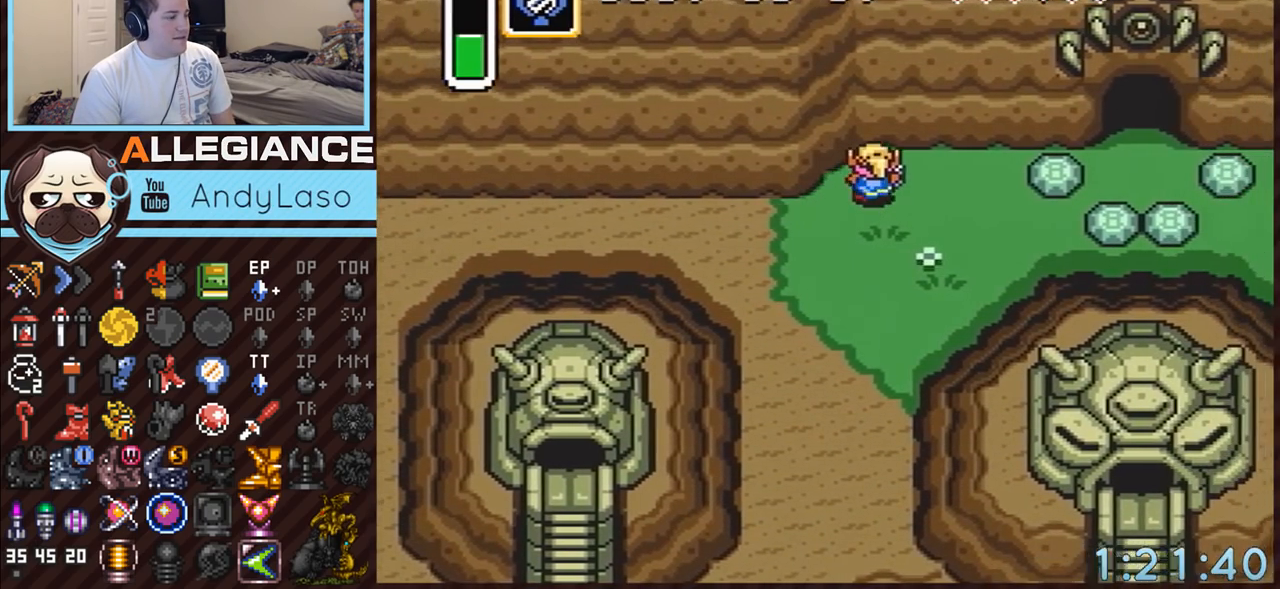
{"buttons": ["A", "DPAD_RIGHT"], "events": [[217, "DPAD_UP", "up"], [467, "A", "down"]]}
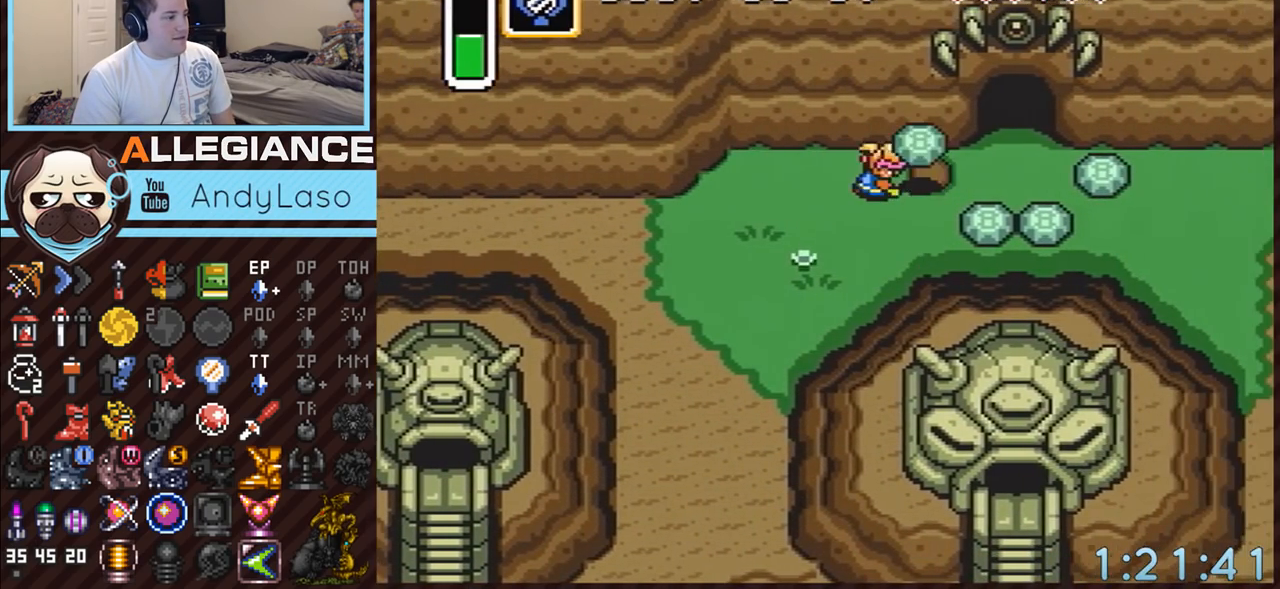
{"buttons": ["DPAD_RIGHT"], "events": [[33, "A", "up"], [367, "A", "down"], [500, "A", "up"]]}
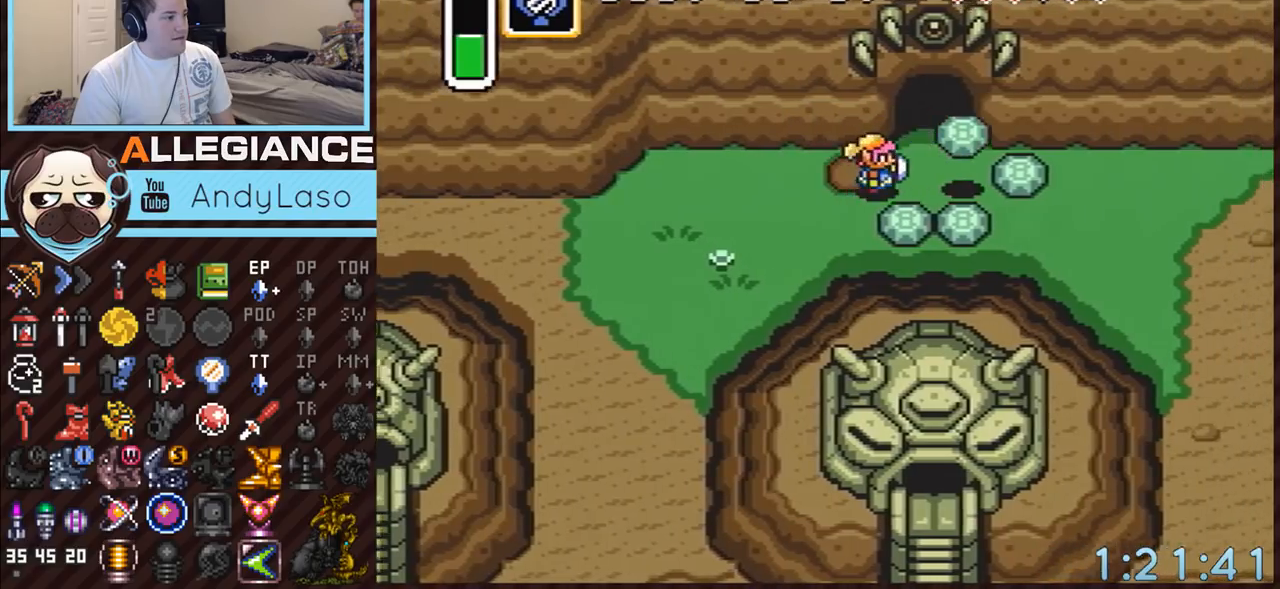
{"buttons": ["DPAD_UP"], "events": [[217, "DPAD_UP", "down"], [250, "DPAD_RIGHT", "up"]]}
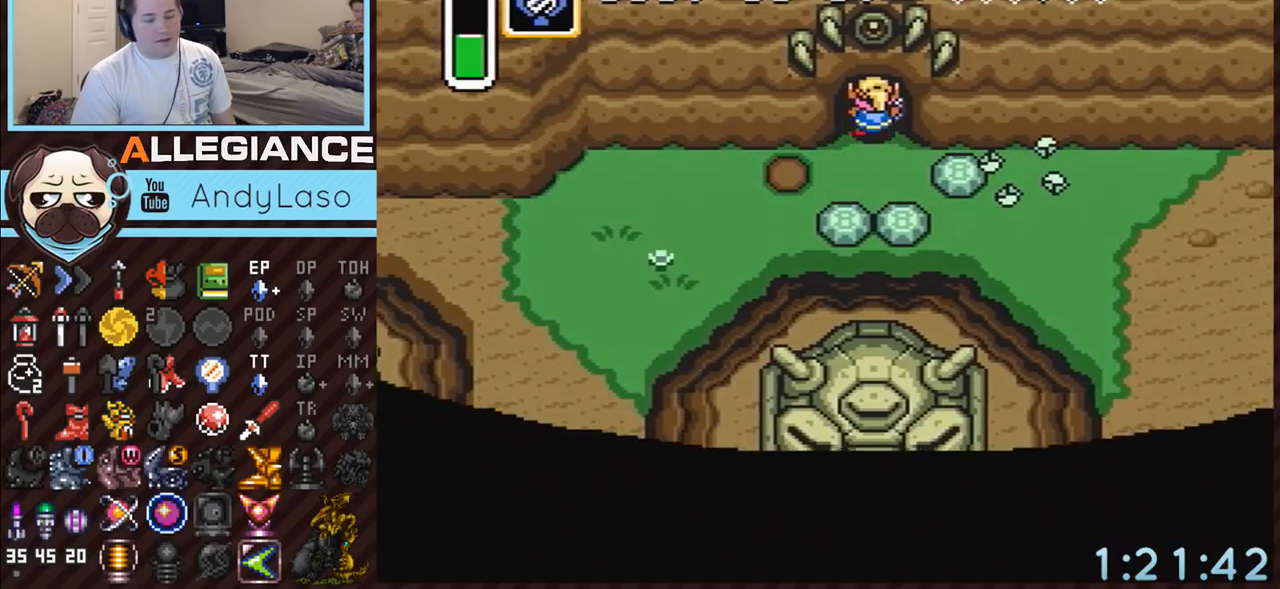
{"buttons": ["DPAD_UP"], "events": []}
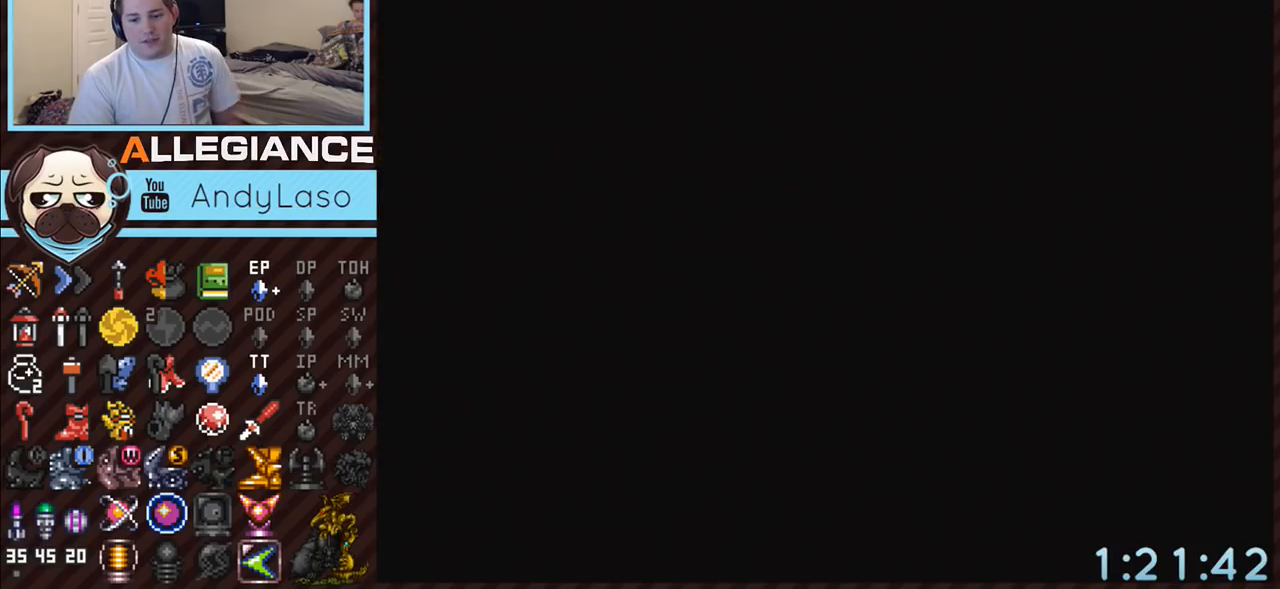
{"buttons": [], "events": [[467, "DPAD_UP", "up"]]}
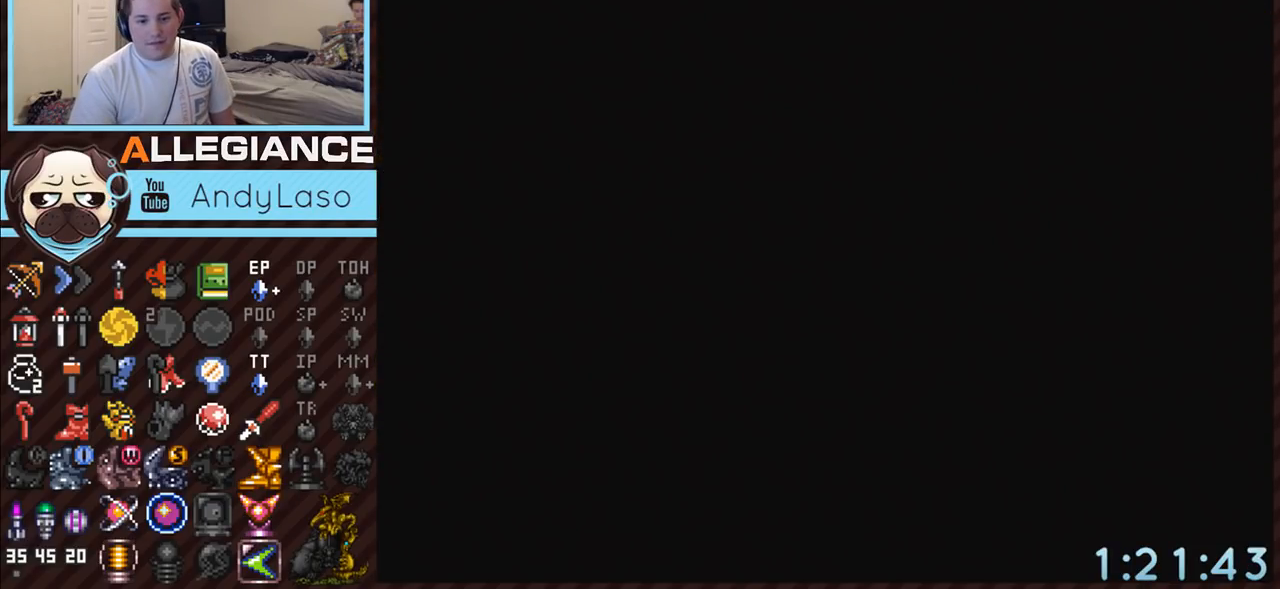
{"buttons": [], "events": []}
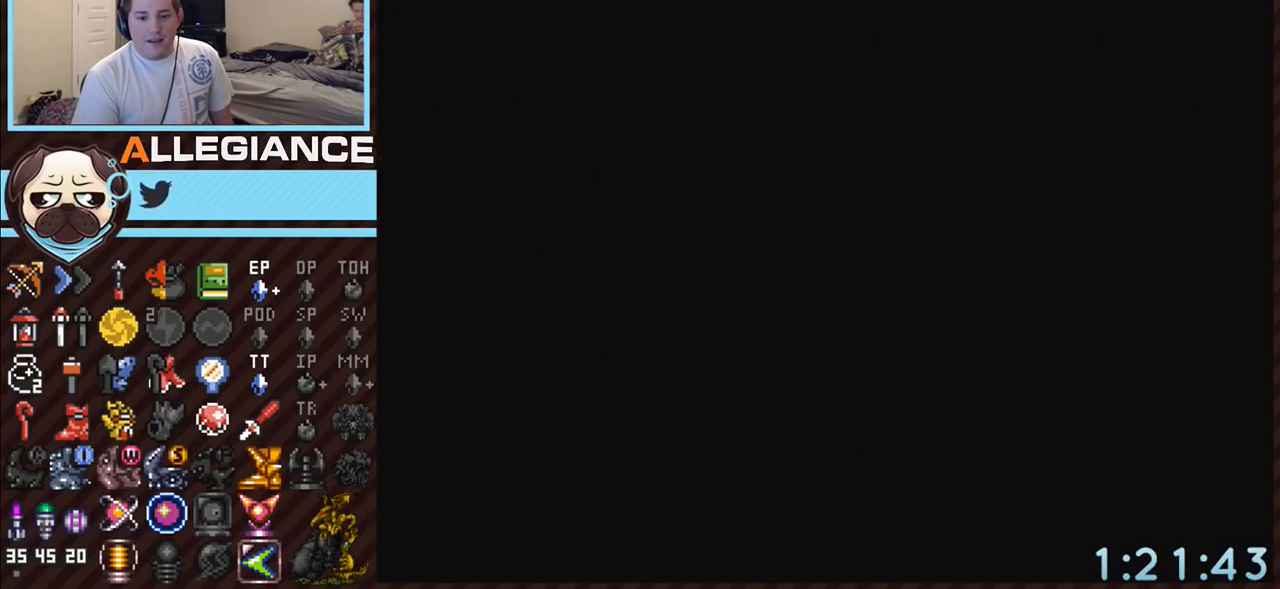
{"buttons": [], "events": []}
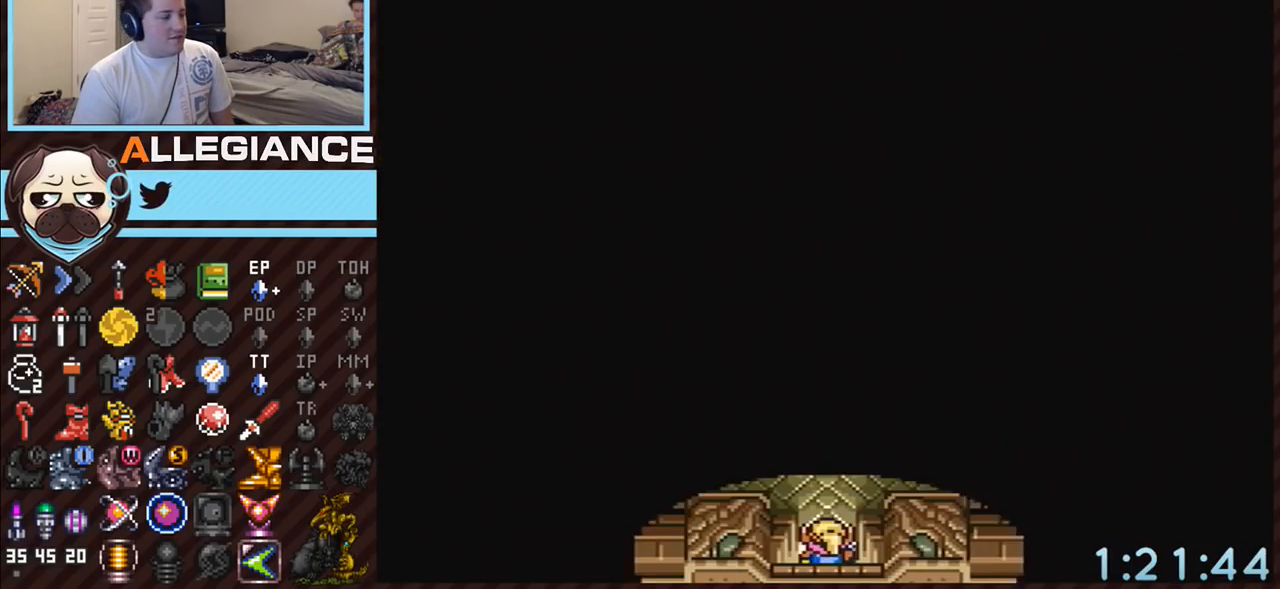
{"buttons": ["DPAD_UP"], "events": [[33, "DPAD_UP", "down"]]}
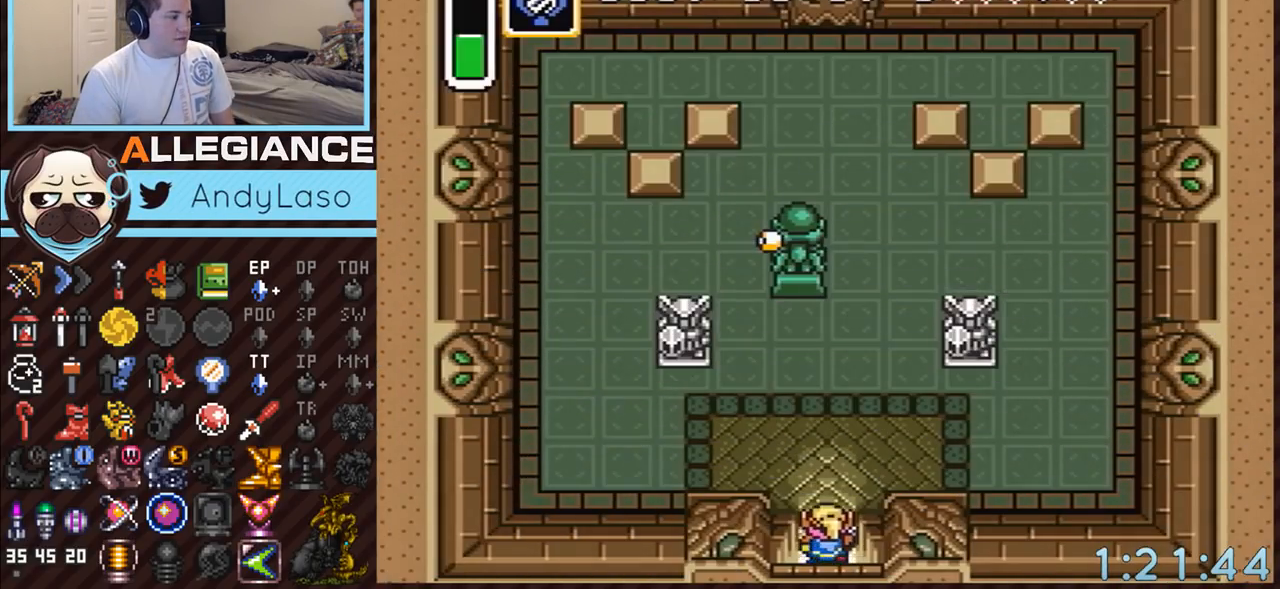
{"buttons": ["DPAD_UP"], "events": [[117, "DPAD_RIGHT", "down"], [250, "DPAD_RIGHT", "up"]]}
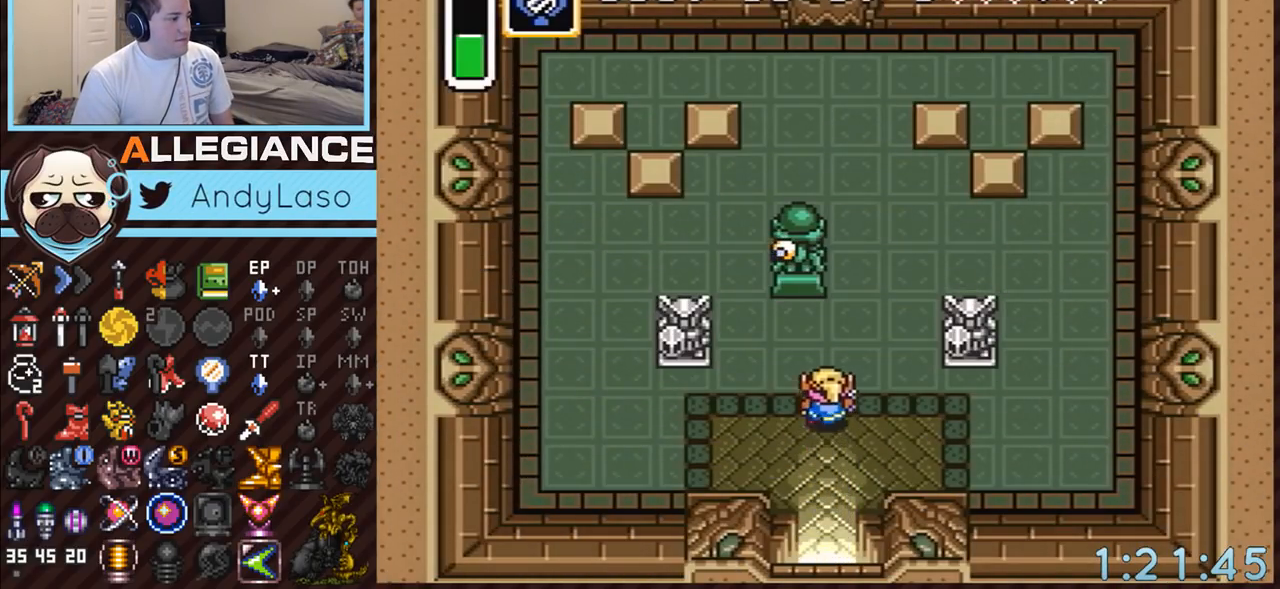
{"buttons": ["DPAD_UP", "DPAD_RIGHT"], "events": [[100, "DPAD_RIGHT", "down"], [117, "DPAD_RIGHT", "up"], [183, "DPAD_RIGHT", "down"], [250, "DPAD_RIGHT", "up"], [350, "DPAD_RIGHT", "down"], [400, "DPAD_RIGHT", "up"], [450, "DPAD_RIGHT", "down"]]}
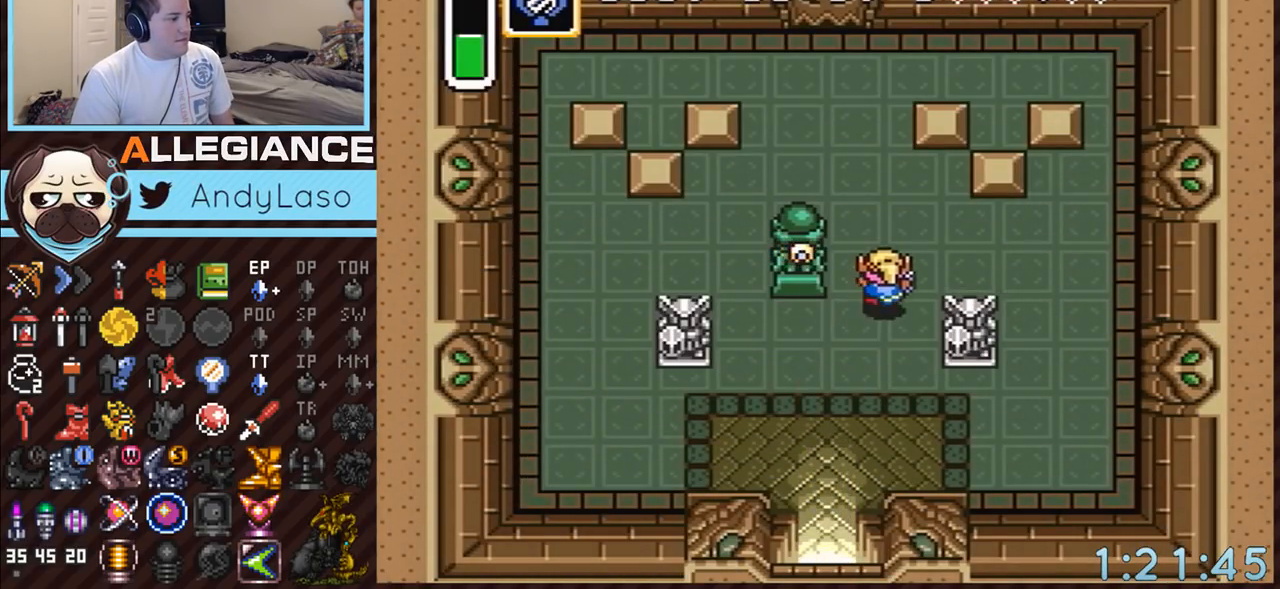
{"buttons": ["DPAD_UP"], "events": [[33, "DPAD_RIGHT", "up"], [100, "DPAD_RIGHT", "down"], [317, "DPAD_RIGHT", "up"]]}
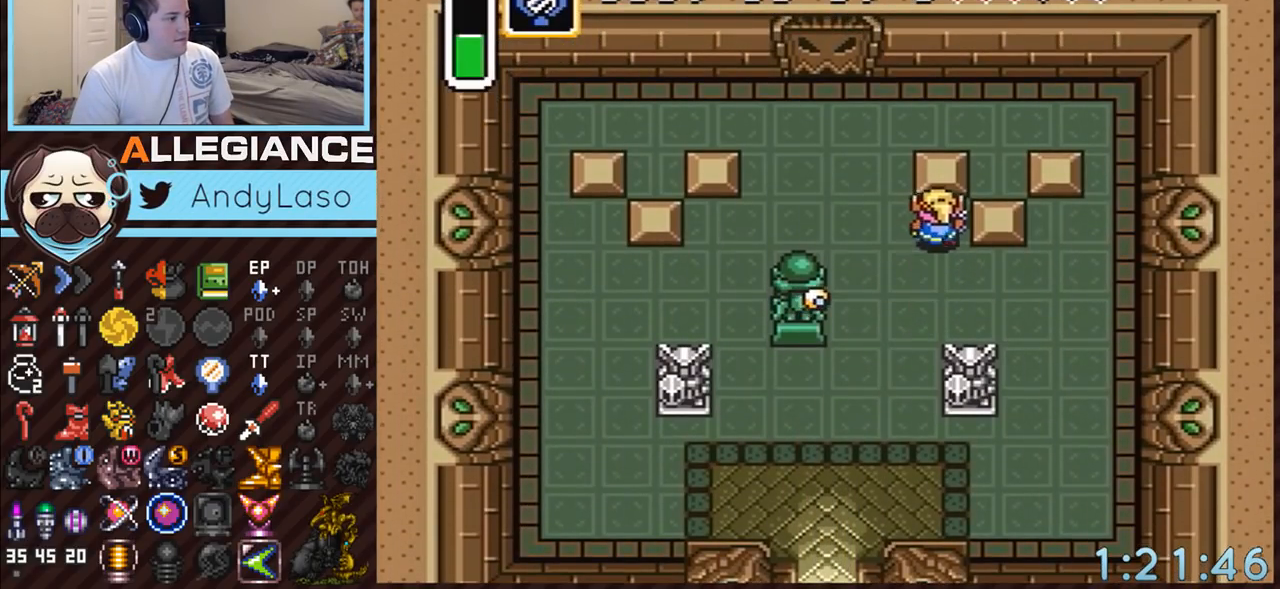
{"buttons": ["DPAD_UP", "DPAD_LEFT"], "events": [[33, "DPAD_RIGHT", "down"], [67, "DPAD_UP", "up"], [483, "DPAD_RIGHT", "up"], [483, "DPAD_UP", "down"], [500, "DPAD_LEFT", "down"]]}
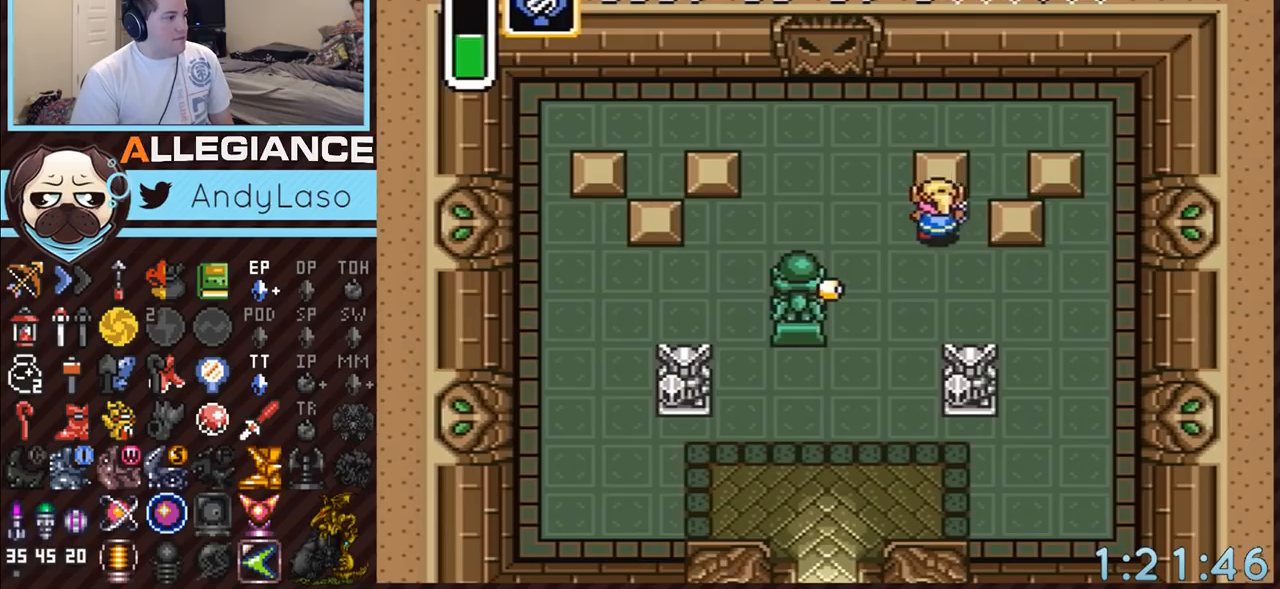
{"buttons": ["DPAD_UP", "DPAD_LEFT"], "events": []}